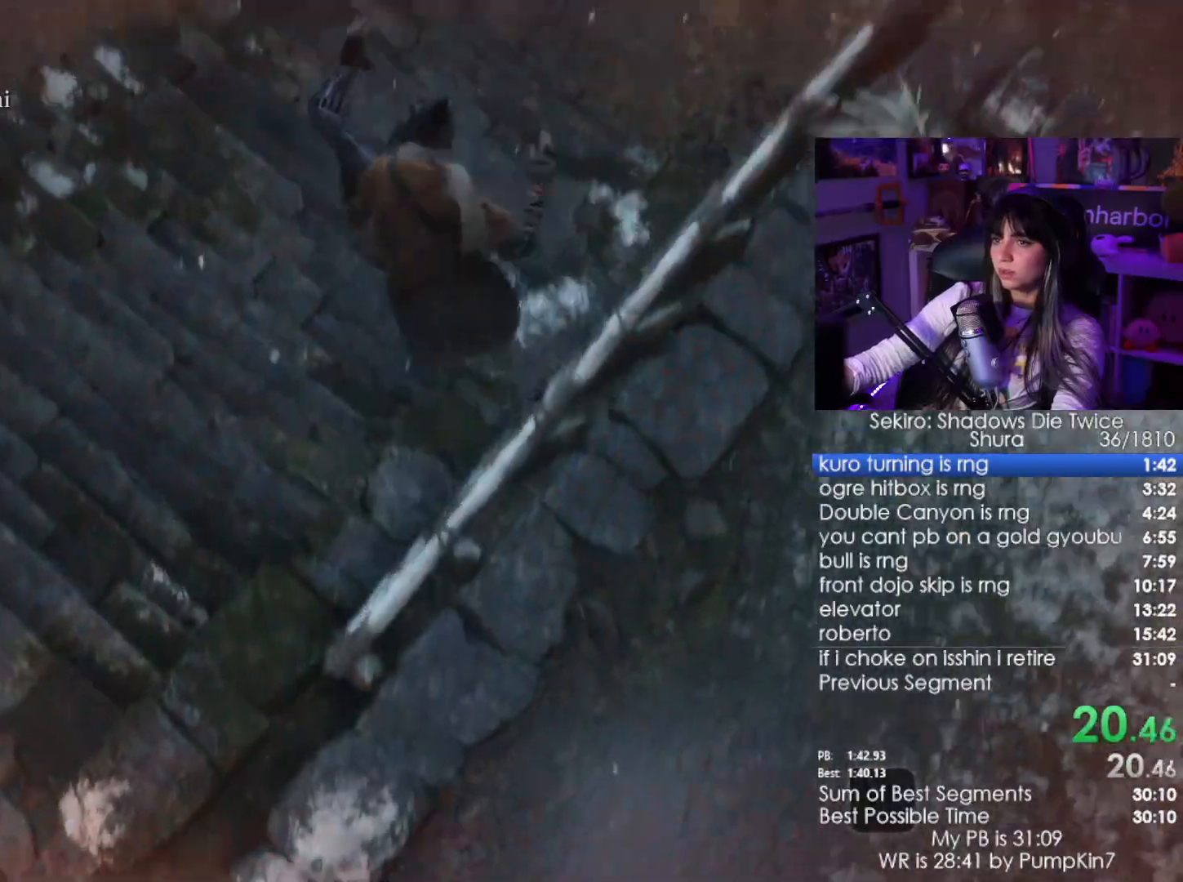
Gameplay with keyboard and mouse; each line is a JSON object with the keys and mouse buttons held at the frame after it. "events" lists presses ("down") and releases ("up") of "1", "2", "3", "4", "5", "a", "alt", "c", "caps_lock", "ctrl", "d", "e", "f", "g", "q", "r", "s", "shift", "space", "t", "tab", "v", "w", "x", "z", "mouse_left", "mouse_wheel" and "mouse_right" between this image and that frame as [ms after this image, input, new state], when the widget could be followed in between. "mouse_left", "mouse_wheel", "mouse_right" = the "left", "wheel", "right" buttons of the "mouse" list. No other keys are recorded. "wheel" means that the mouse wheel is clicked or scrolled. Not read: mouse_move.
{"keys": ["w"], "mouse": [], "events": []}
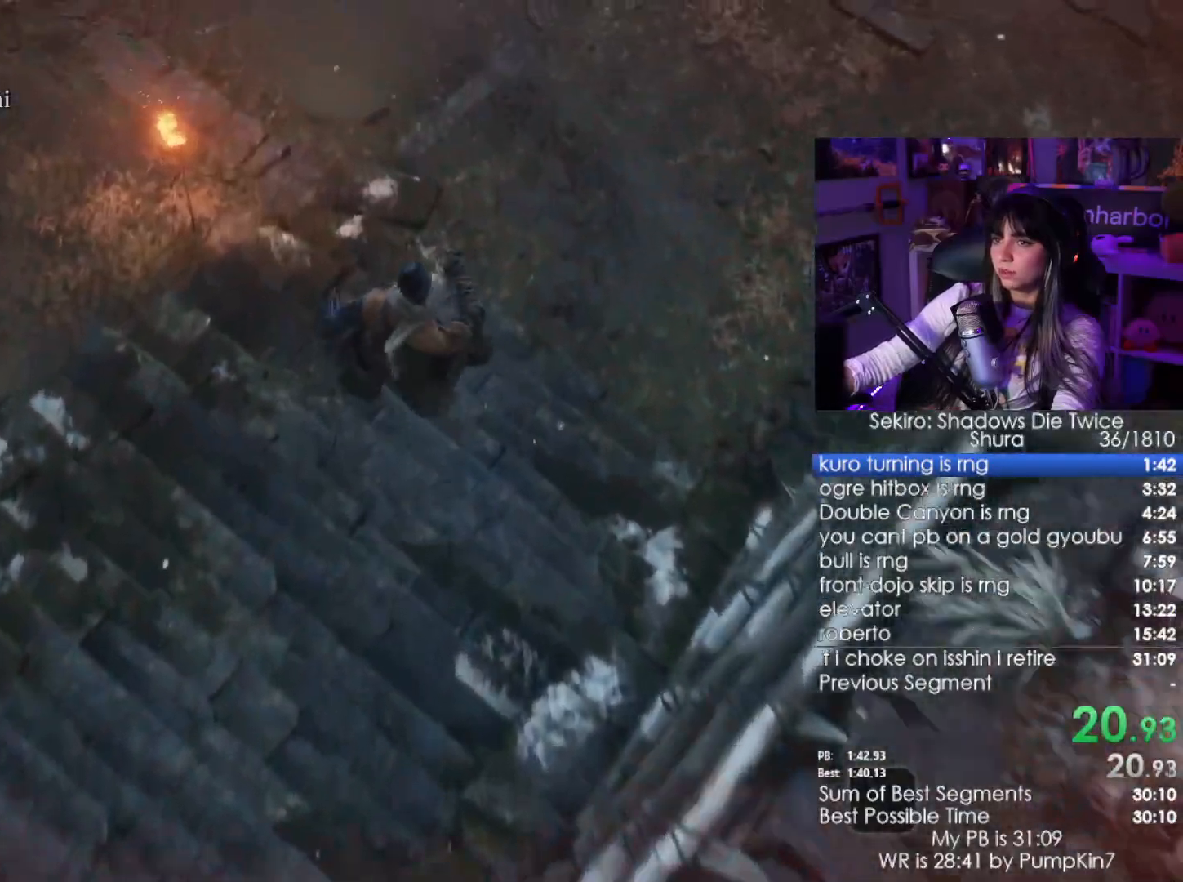
{"keys": ["w"], "mouse": [], "events": [[66, "space", "down"], [83, "space", "up"], [200, "space", "down"], [300, "space", "up"], [383, "space", "down"], [483, "space", "up"]]}
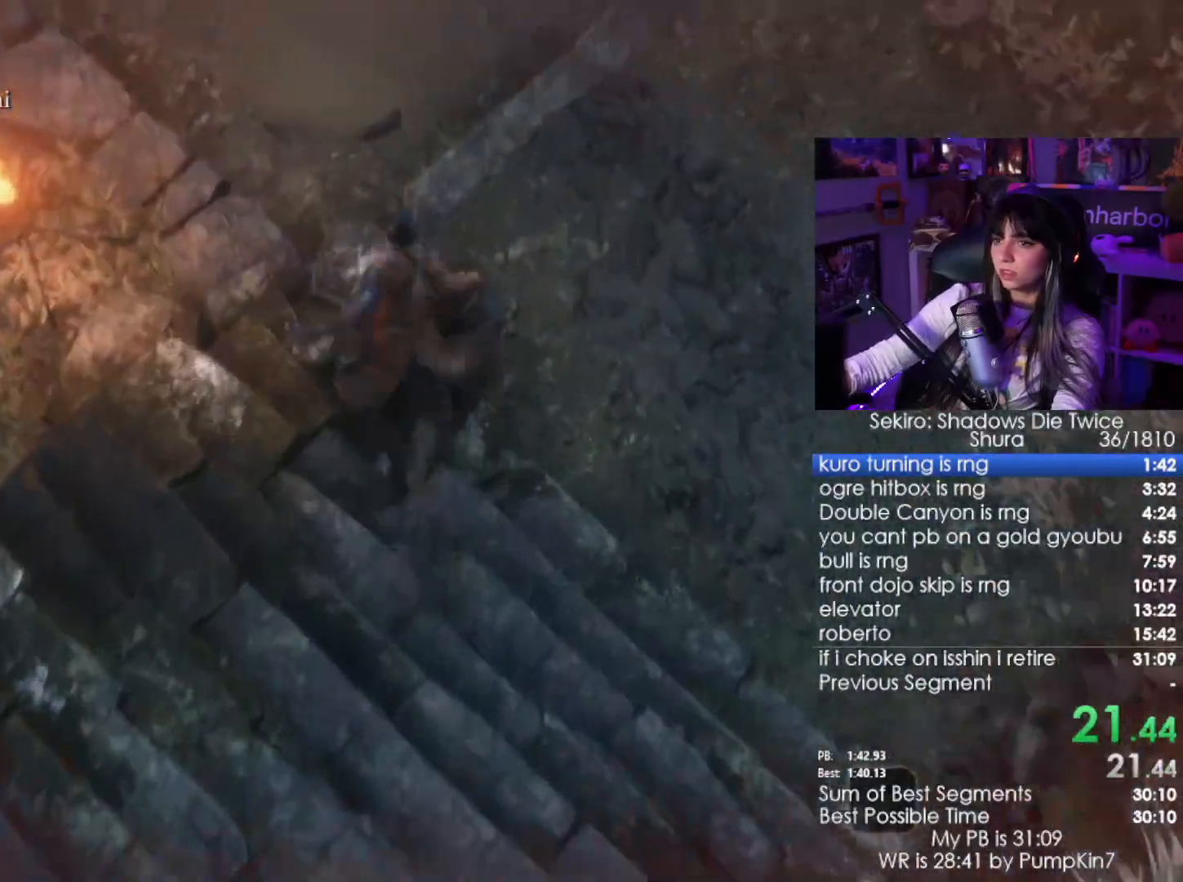
{"keys": ["w"], "mouse": [], "events": [[400, "space", "down"], [500, "space", "up"]]}
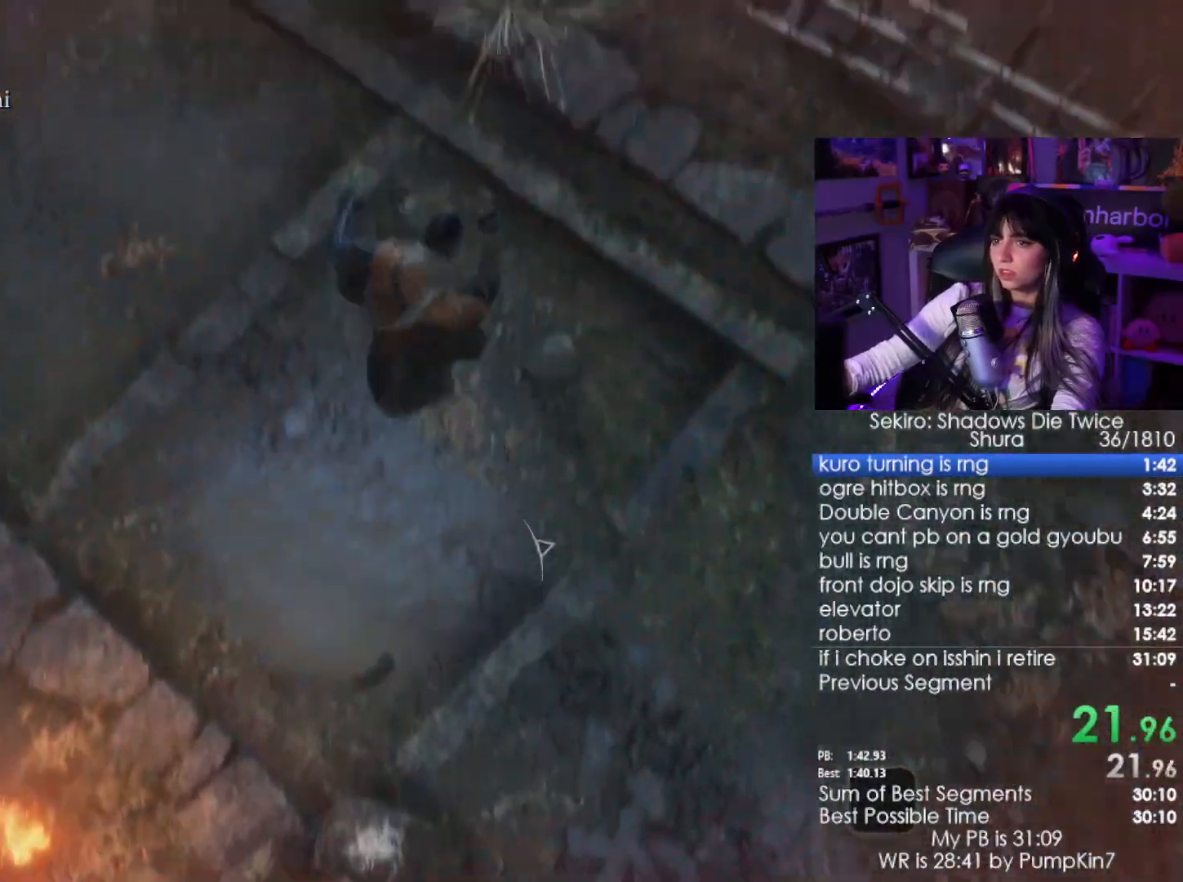
{"keys": ["w"], "mouse": [], "events": [[366, "space", "down"], [466, "space", "up"]]}
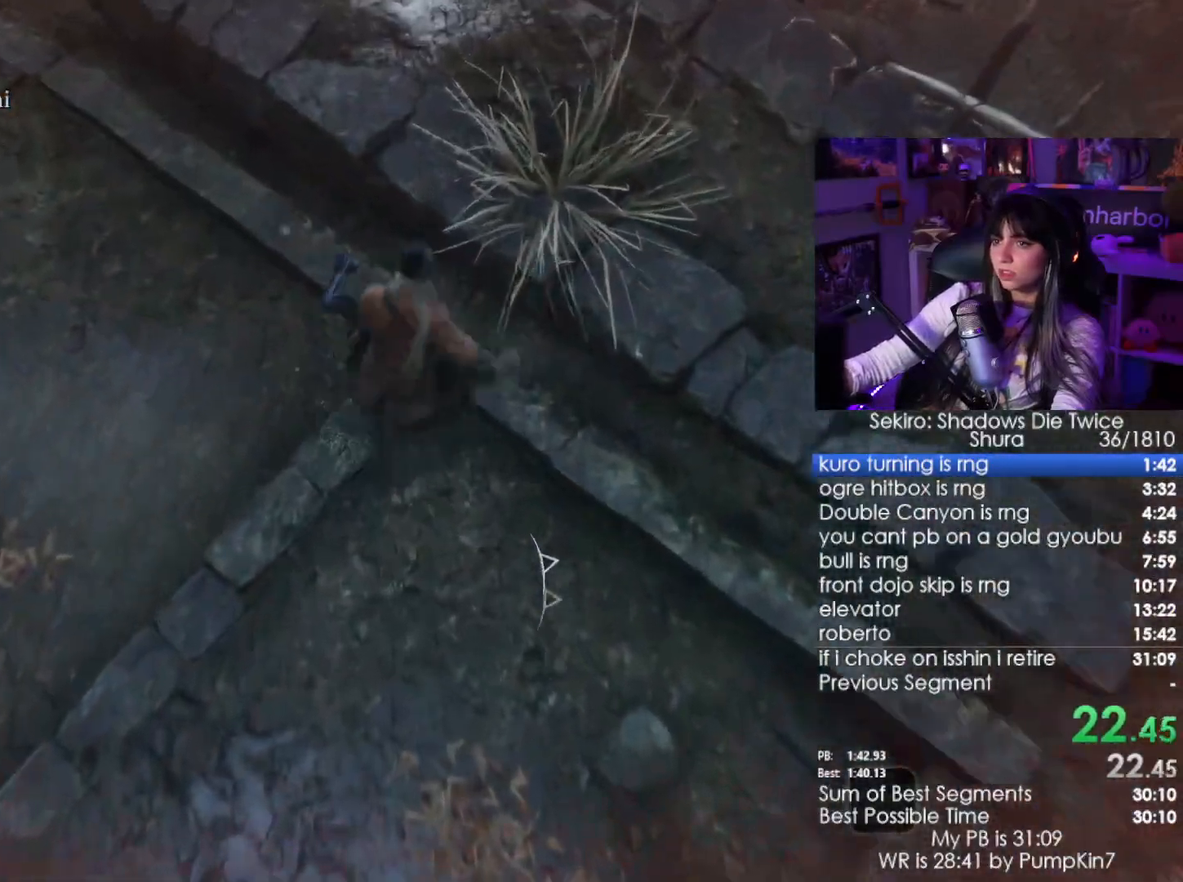
{"keys": ["w"], "mouse": [], "events": [[66, "space", "down"], [200, "space", "up"]]}
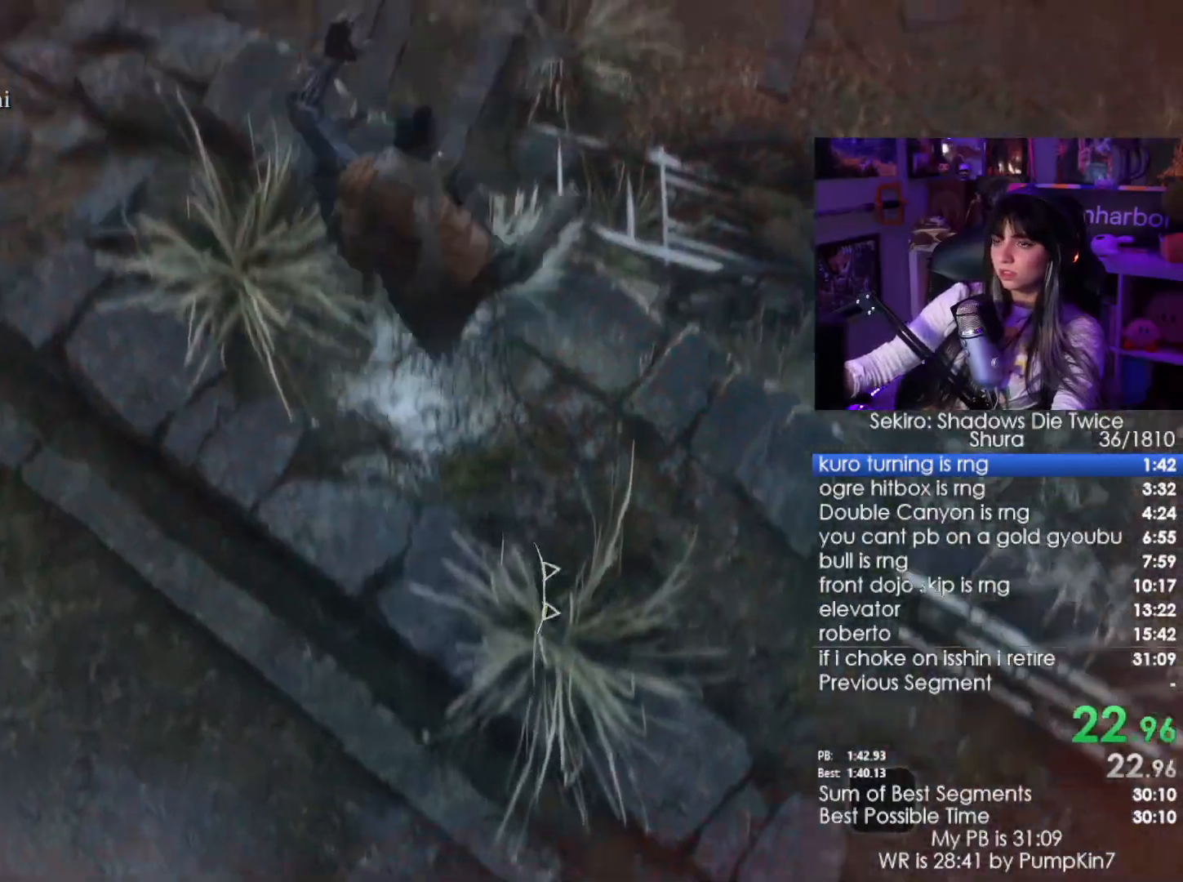
{"keys": ["w"], "mouse": [], "events": [[116, "space", "down"], [266, "space", "up"], [400, "space", "down"], [450, "space", "up"]]}
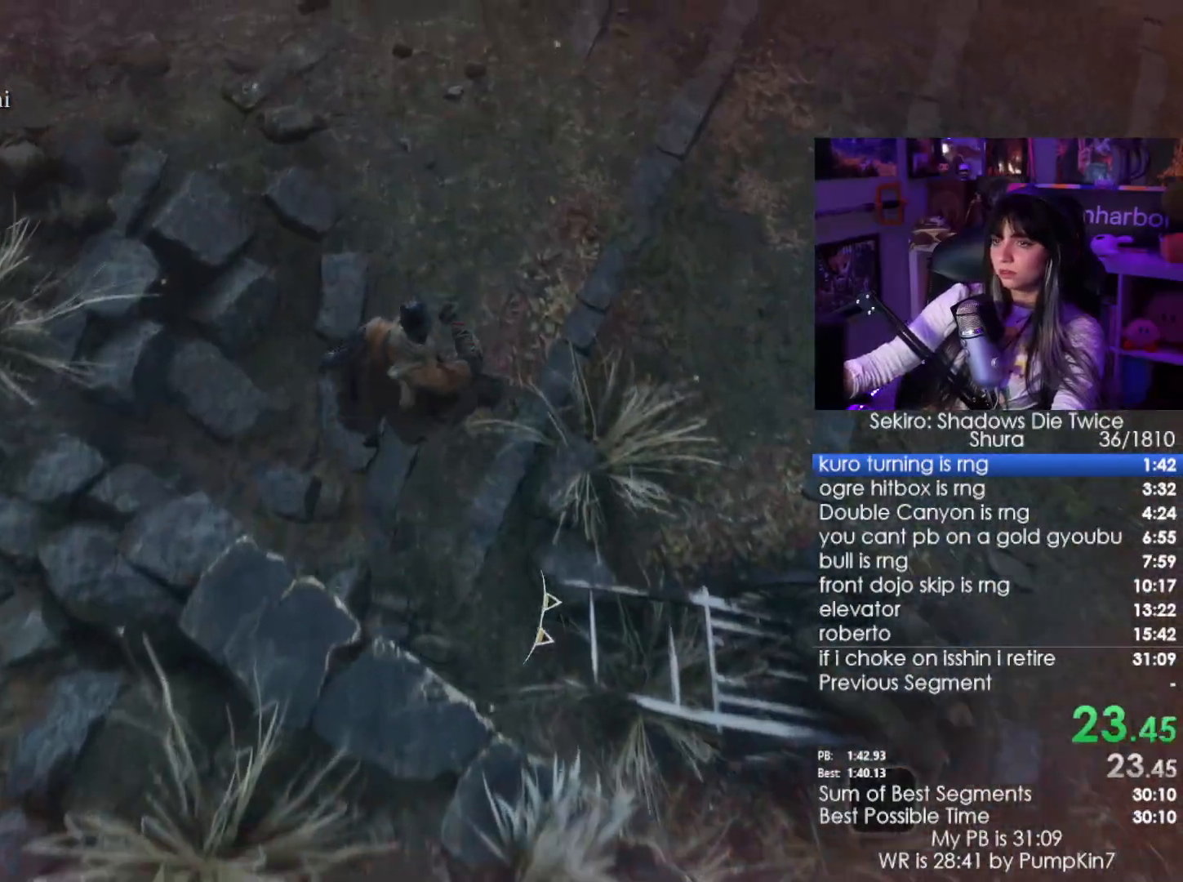
{"keys": ["space", "w"], "mouse": [], "events": [[83, "space", "down"], [133, "space", "up"], [283, "space", "down"], [333, "space", "up"], [466, "space", "down"]]}
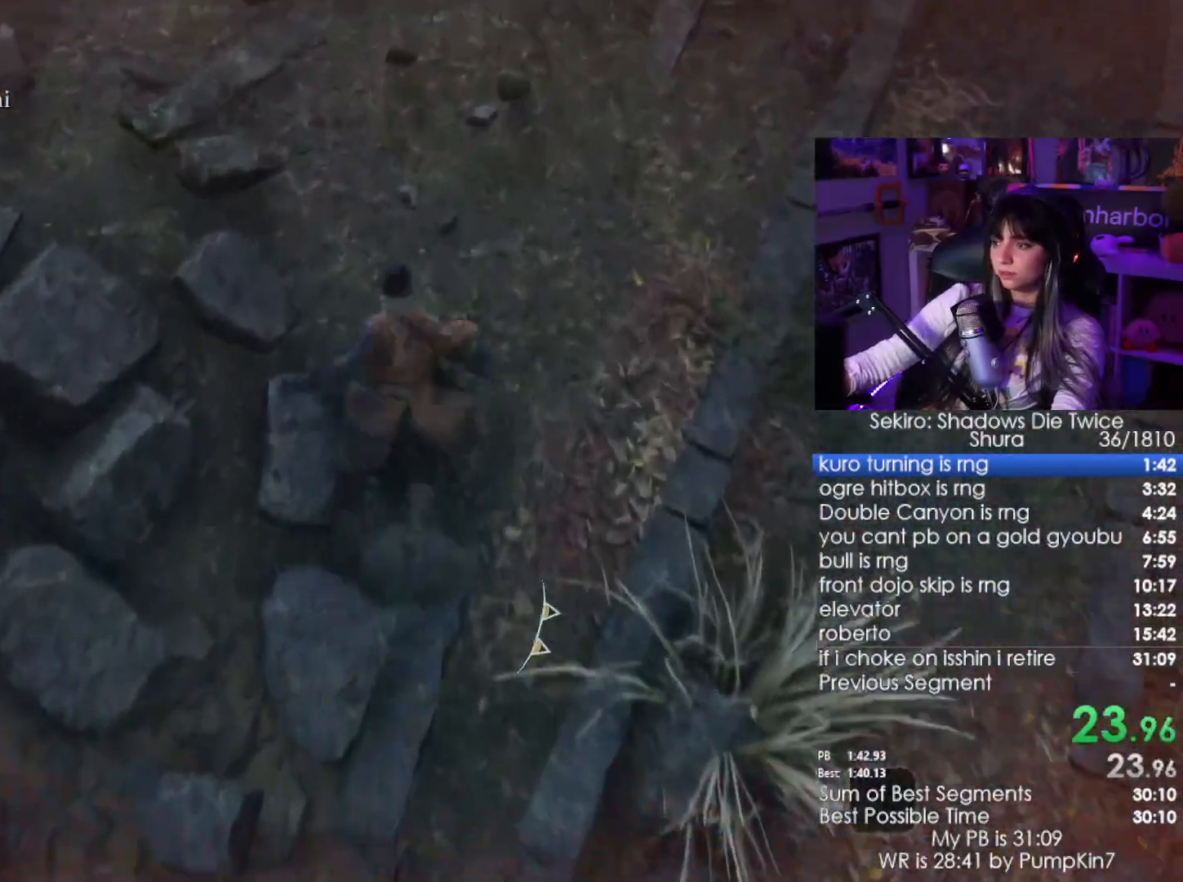
{"keys": ["space", "w"], "mouse": [], "events": [[66, "space", "up"], [200, "space", "down"], [250, "space", "up"], [433, "space", "down"]]}
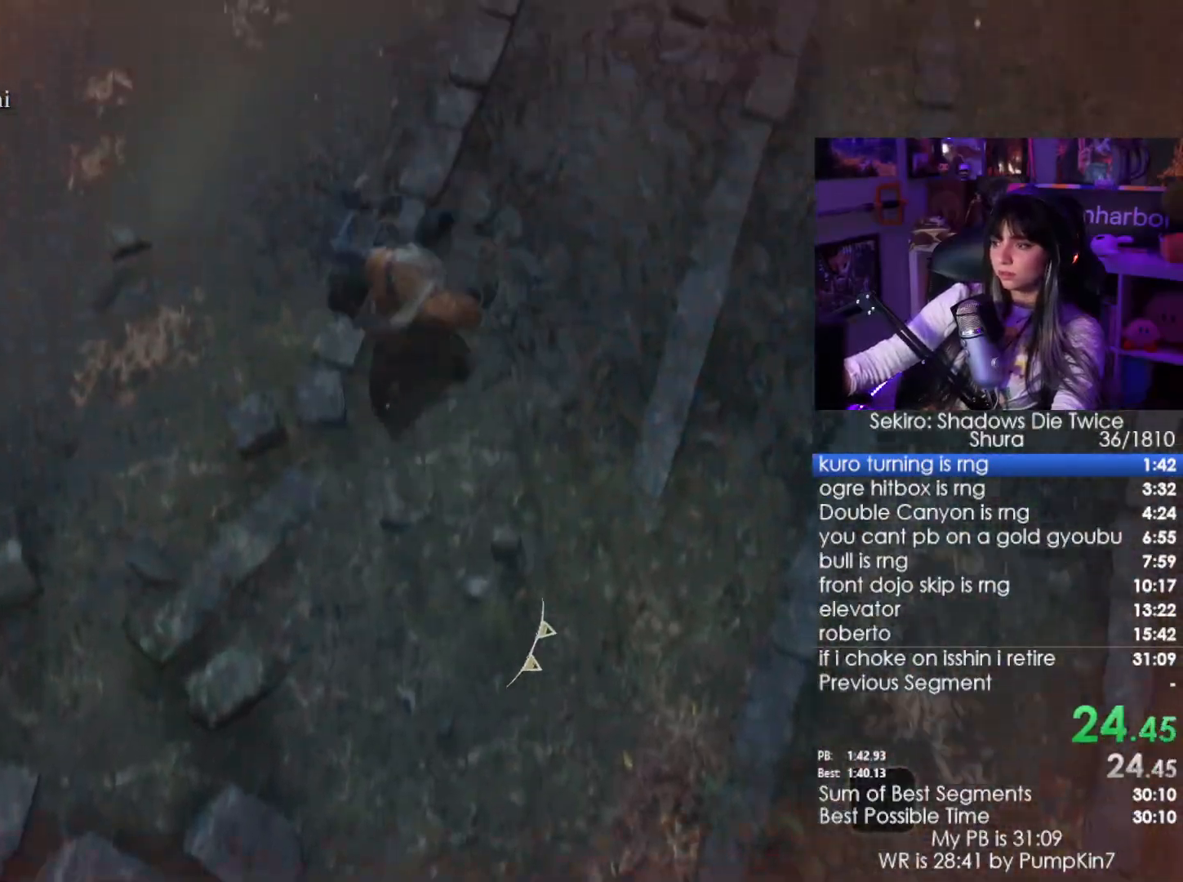
{"keys": ["w"], "mouse": [], "events": [[83, "space", "up"], [350, "space", "down"], [450, "space", "up"]]}
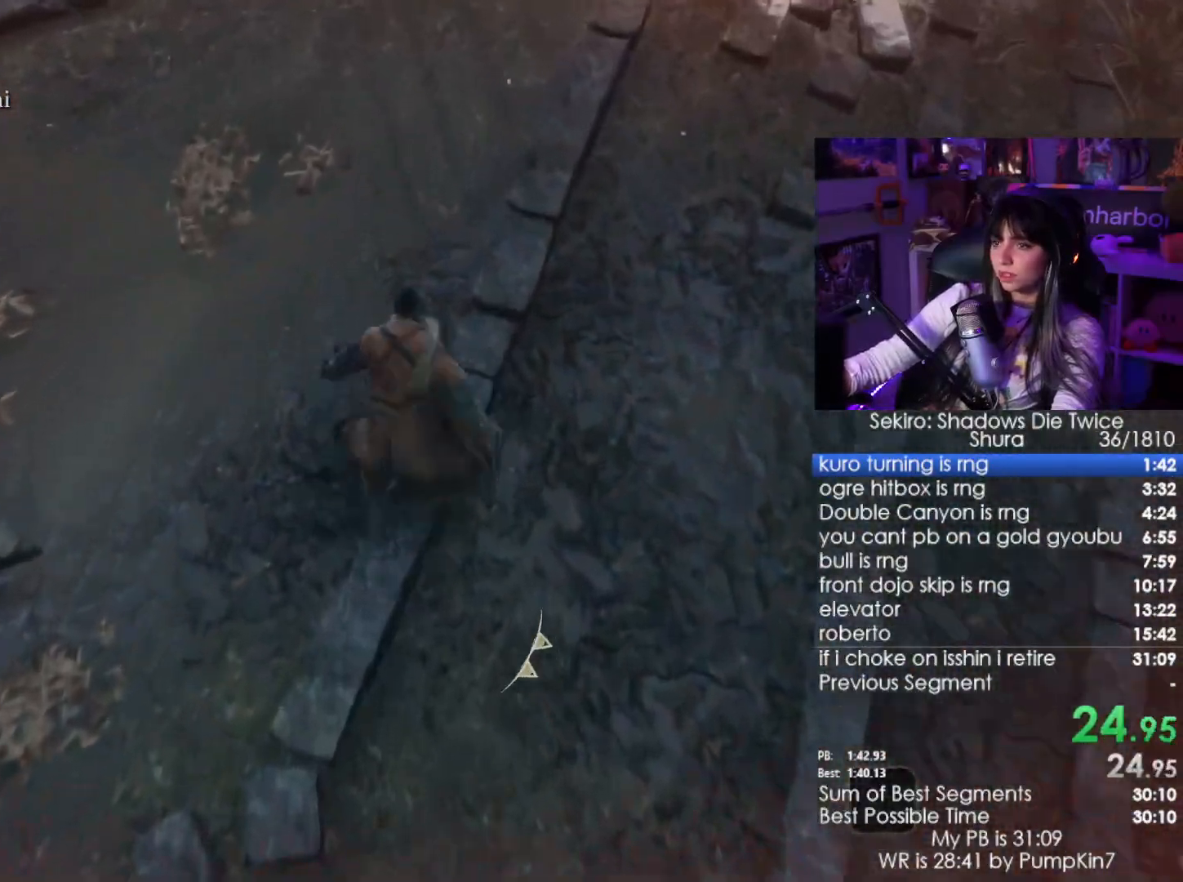
{"keys": ["w"], "mouse": [], "events": [[50, "space", "down"], [133, "space", "up"], [233, "space", "down"], [333, "space", "up"]]}
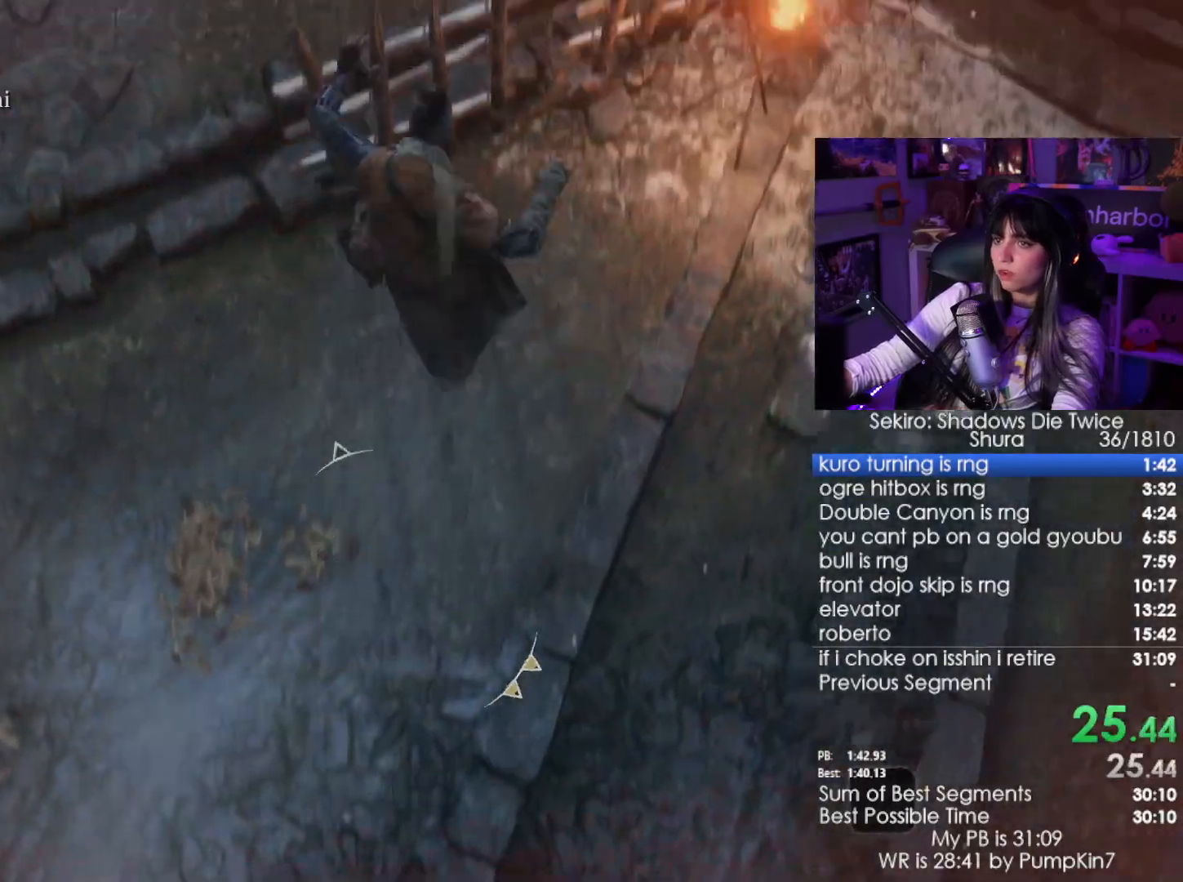
{"keys": ["space", "w"], "mouse": [], "events": [[433, "space", "down"]]}
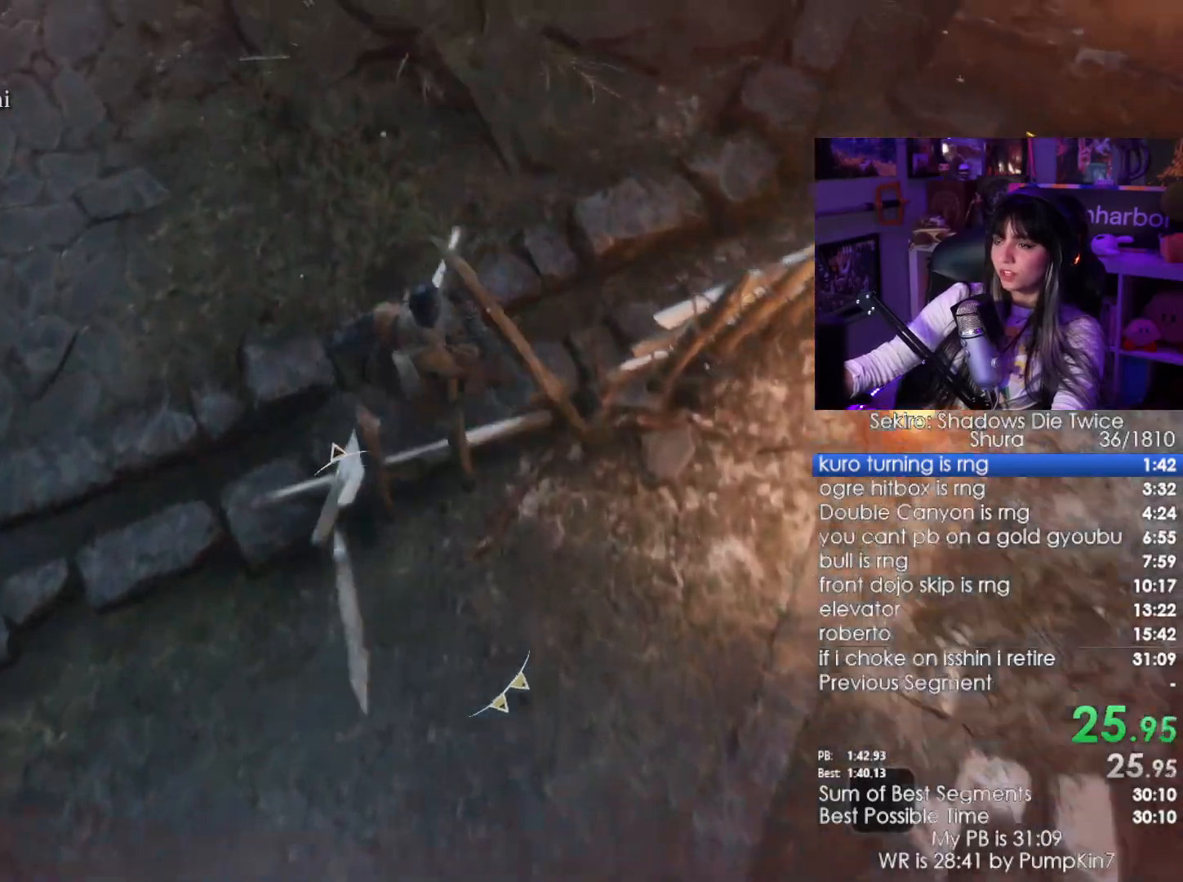
{"keys": ["w"], "mouse": [], "events": [[33, "space", "up"], [133, "space", "down"], [216, "space", "up"], [316, "space", "down"], [450, "space", "up"]]}
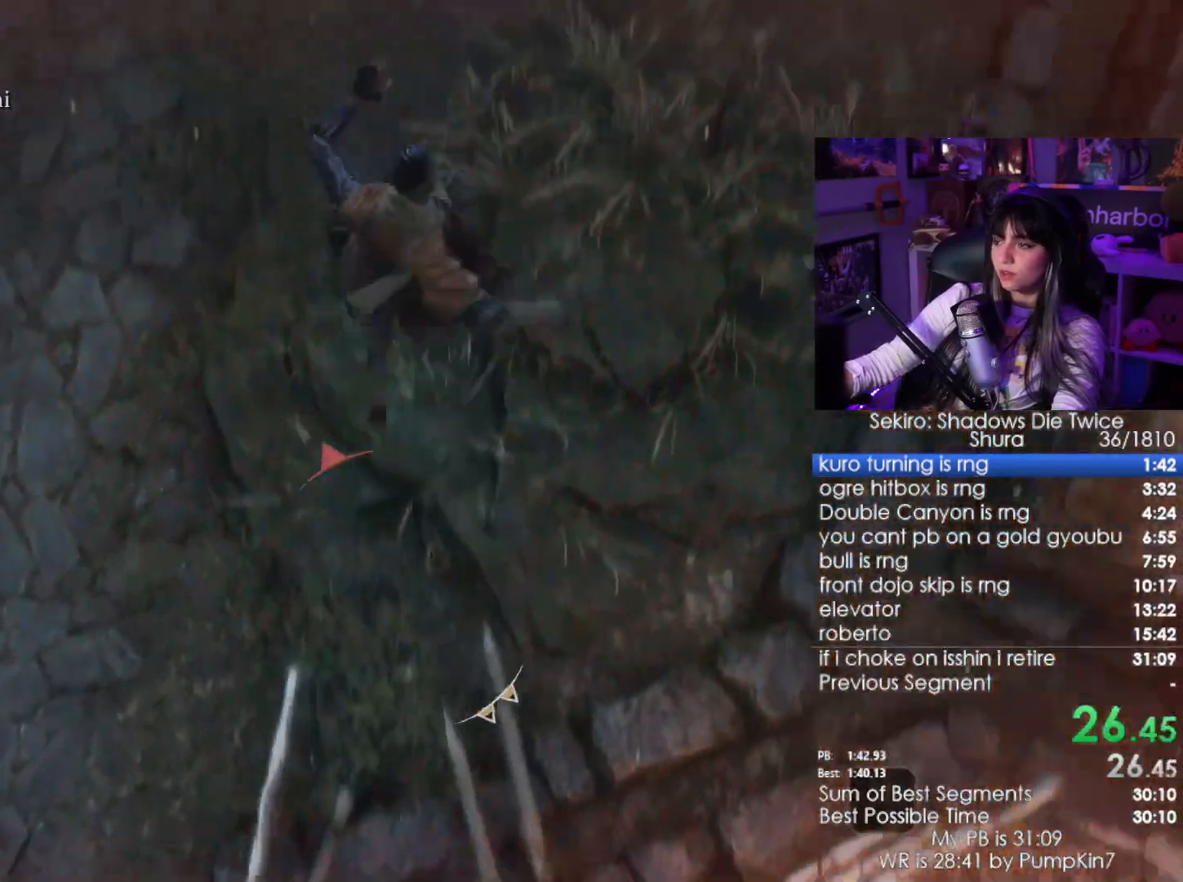
{"keys": ["w"], "mouse": [], "events": []}
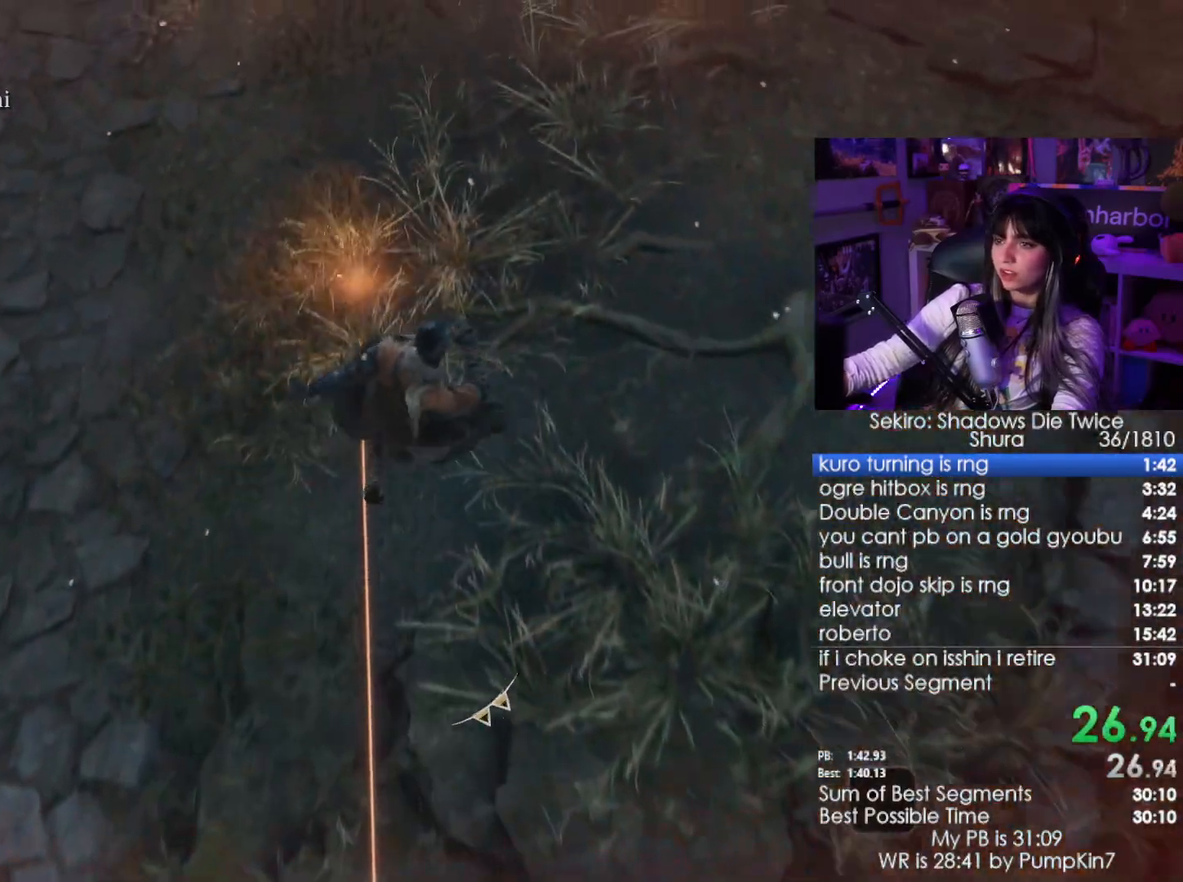
{"keys": ["w"], "mouse": [], "events": [[16, "space", "down"], [66, "space", "up"], [200, "space", "down"], [250, "space", "up"], [333, "space", "down"], [433, "space", "up"]]}
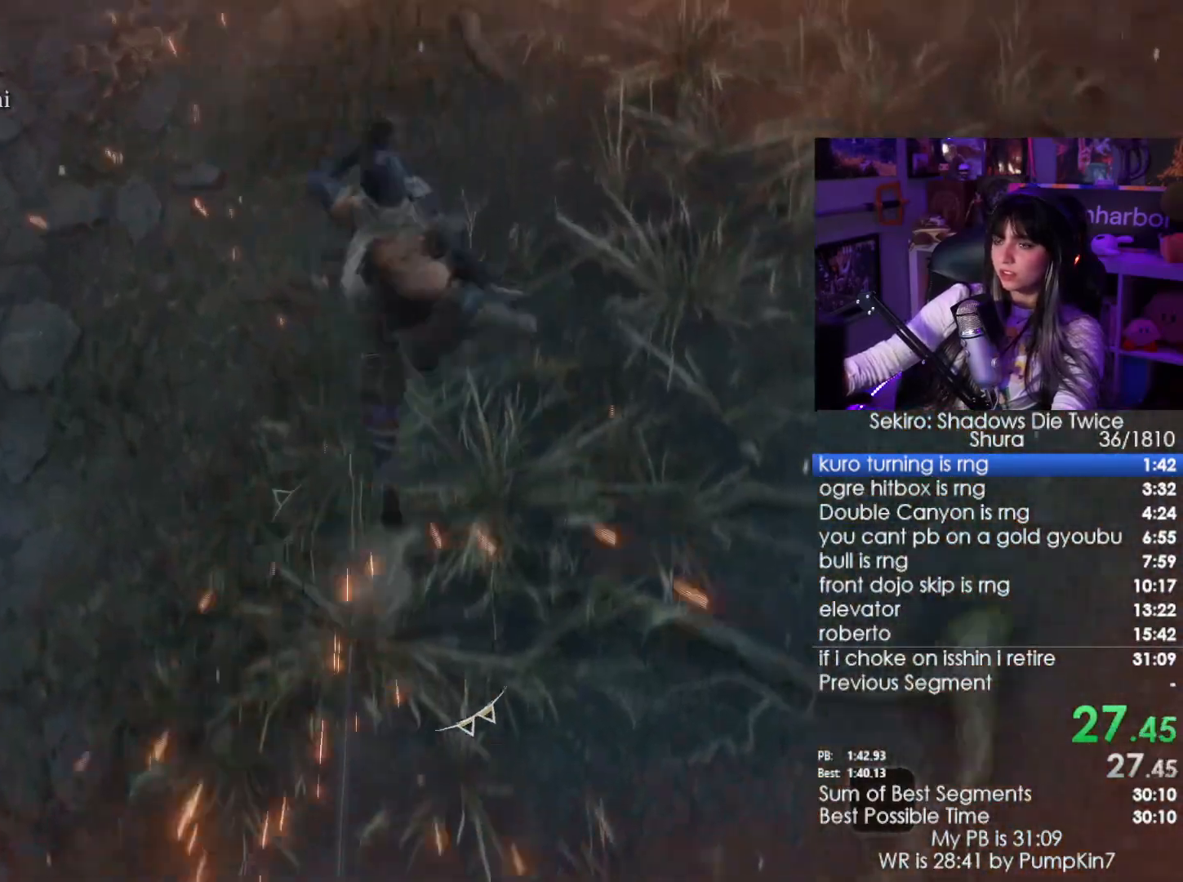
{"keys": ["w"], "mouse": [], "events": []}
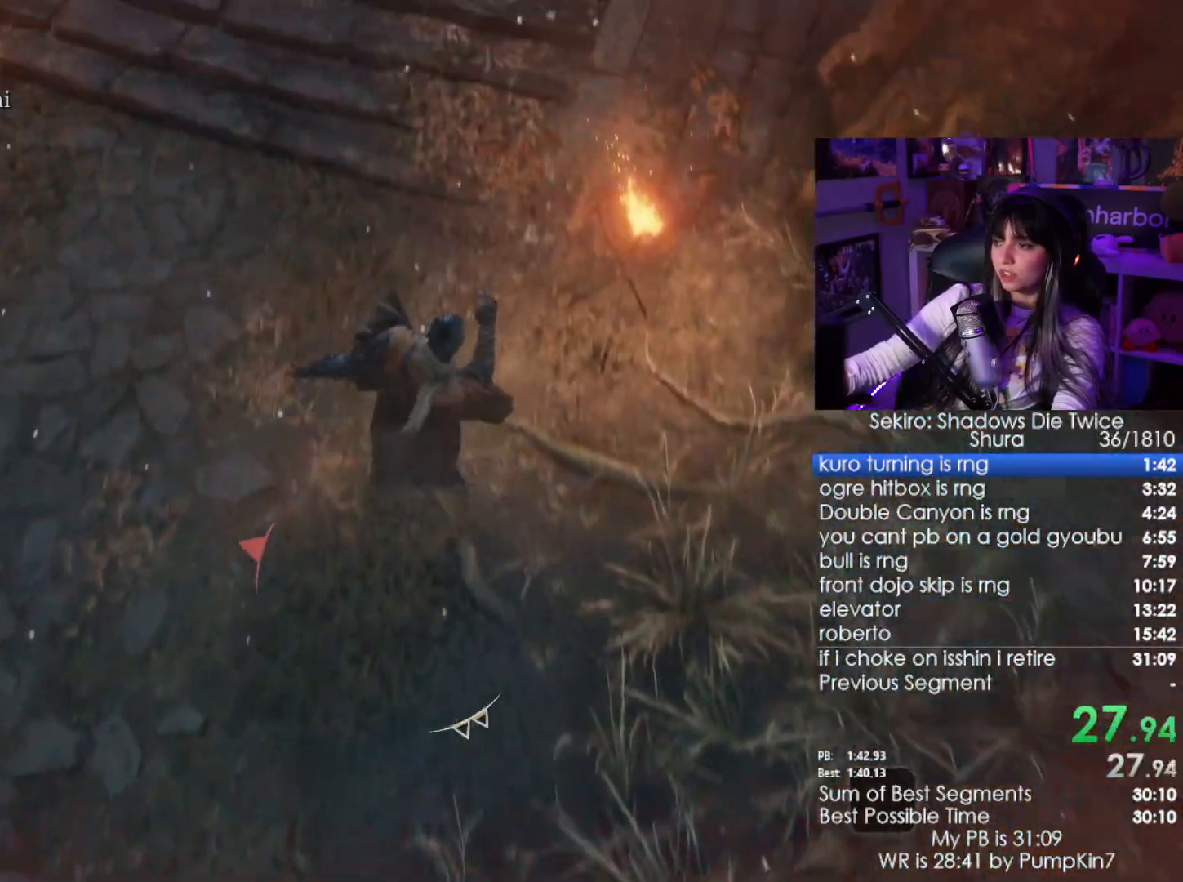
{"keys": ["w"], "mouse": [], "events": [[233, "space", "down"], [316, "space", "up"], [416, "space", "down"], [466, "space", "up"]]}
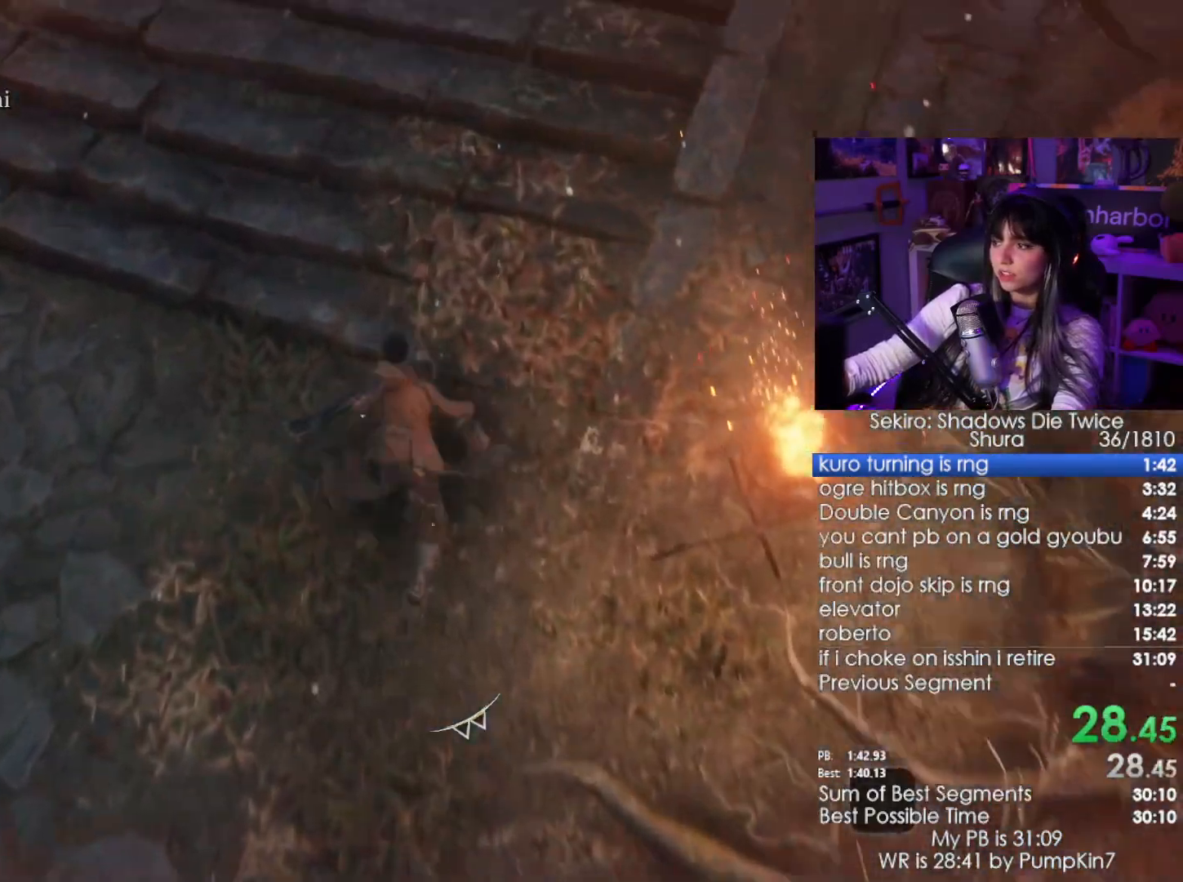
{"keys": ["w"], "mouse": [], "events": [[100, "space", "down"], [200, "space", "up"]]}